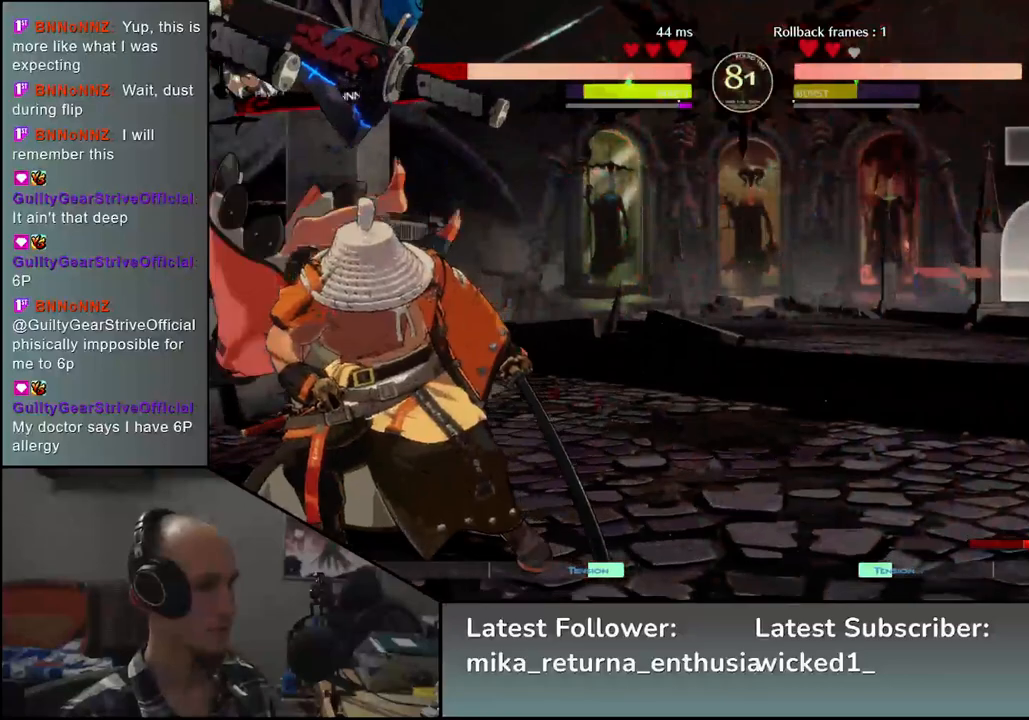
Gameplay with a controller (arcade stick); each line is a JSON object with the inputs held at the frame after it. "events" lists button and stick changes between this image and that frame as [ms after this image, input, new state], when the widget could be followed in between. Not read: L3 R3.
{"buttons": [], "left_stick": "center", "events": [[33, "left_stick", "center"], [67, "TRIANGLE", "up"], [217, "TRIANGLE", "down"], [283, "TRIANGLE", "up"], [400, "TRIANGLE", "down"], [500, "TRIANGLE", "up"]]}
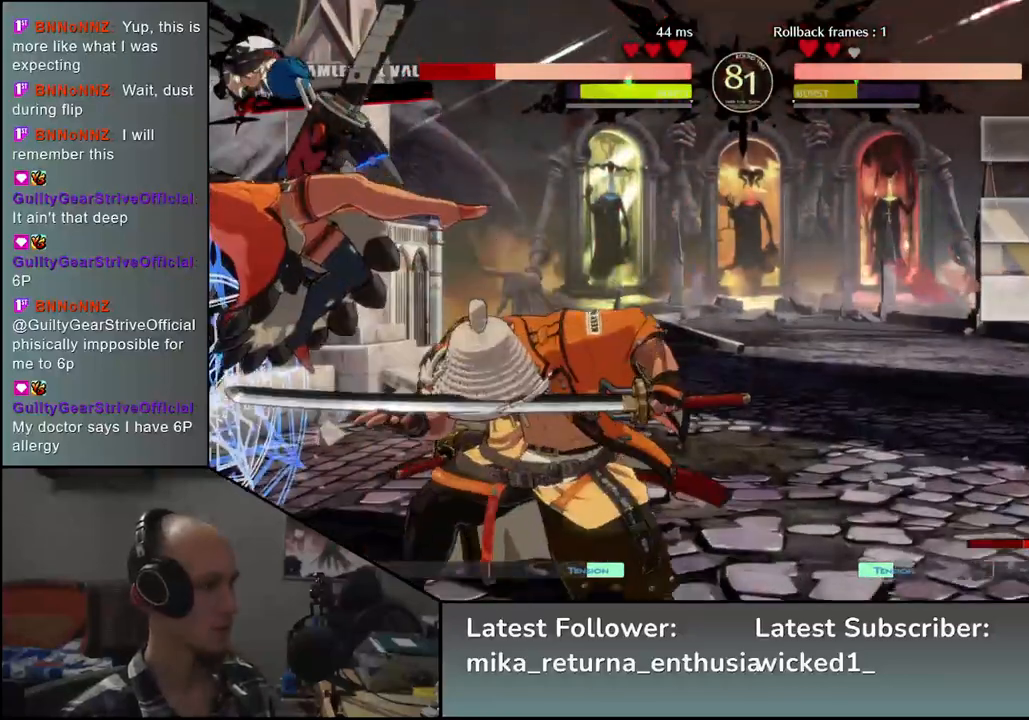
{"buttons": [], "left_stick": "center", "events": [[117, "TRIANGLE", "down"], [200, "TRIANGLE", "up"], [333, "TRIANGLE", "down"], [417, "TRIANGLE", "up"]]}
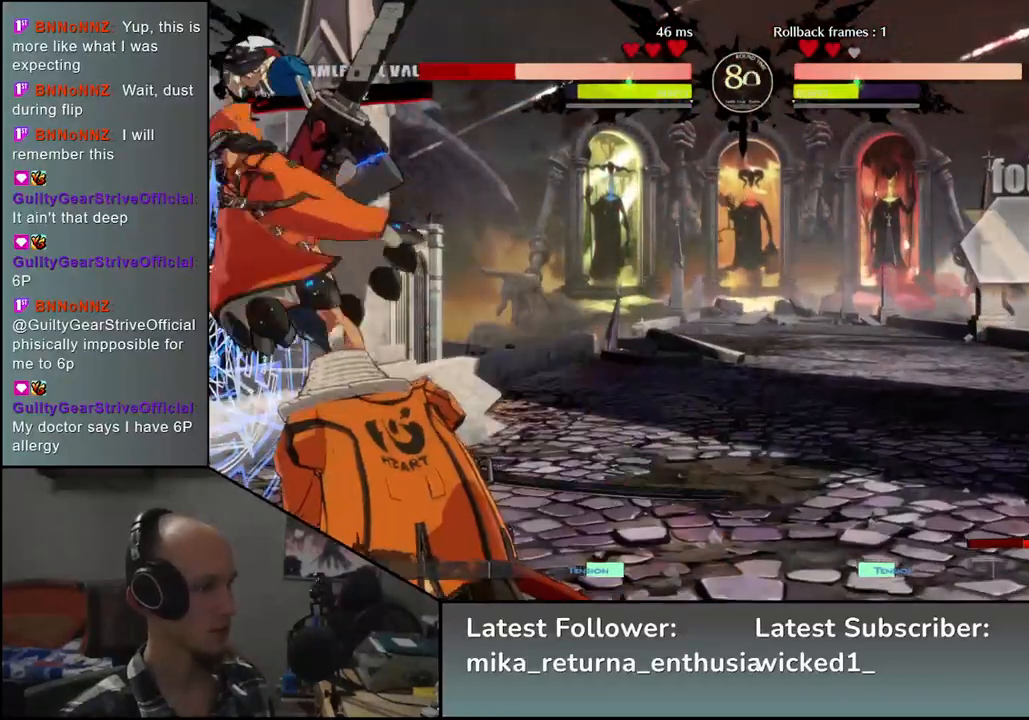
{"buttons": [], "left_stick": "left", "events": [[33, "TRIANGLE", "down"], [133, "TRIANGLE", "up"], [250, "TRIANGLE", "down"], [350, "TRIANGLE", "up"], [367, "left_stick", "left"]]}
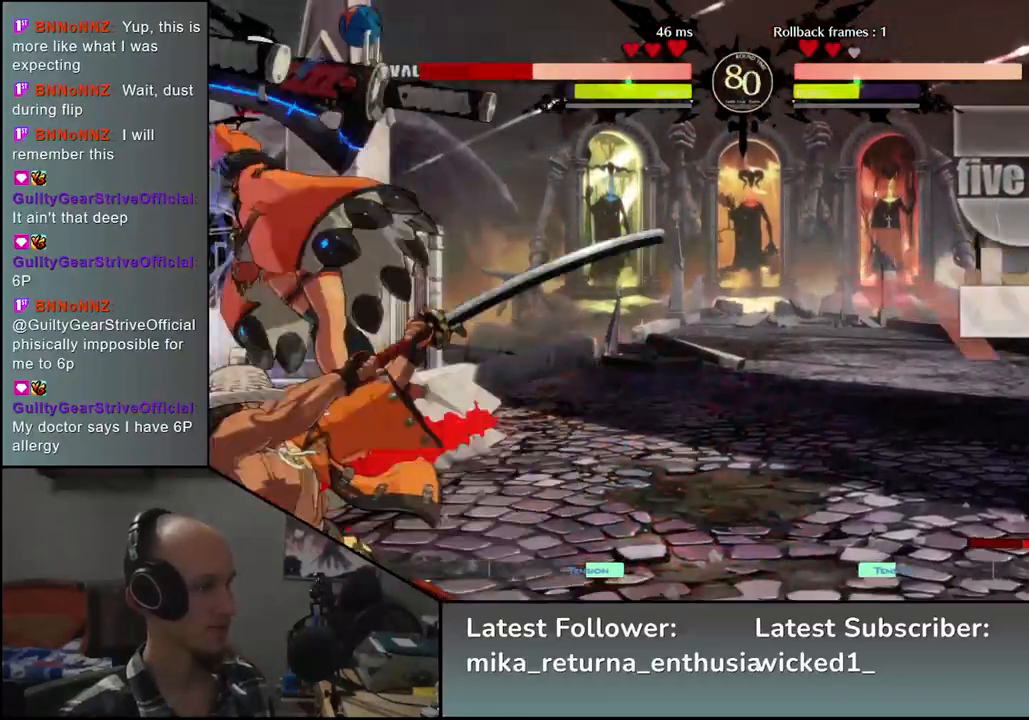
{"buttons": ["SQUARE"], "left_stick": "left", "events": [[33, "SQUARE", "down"], [100, "SQUARE", "up"], [217, "SQUARE", "down"], [267, "SQUARE", "up"], [350, "SQUARE", "down"], [400, "SQUARE", "up"], [500, "SQUARE", "down"]]}
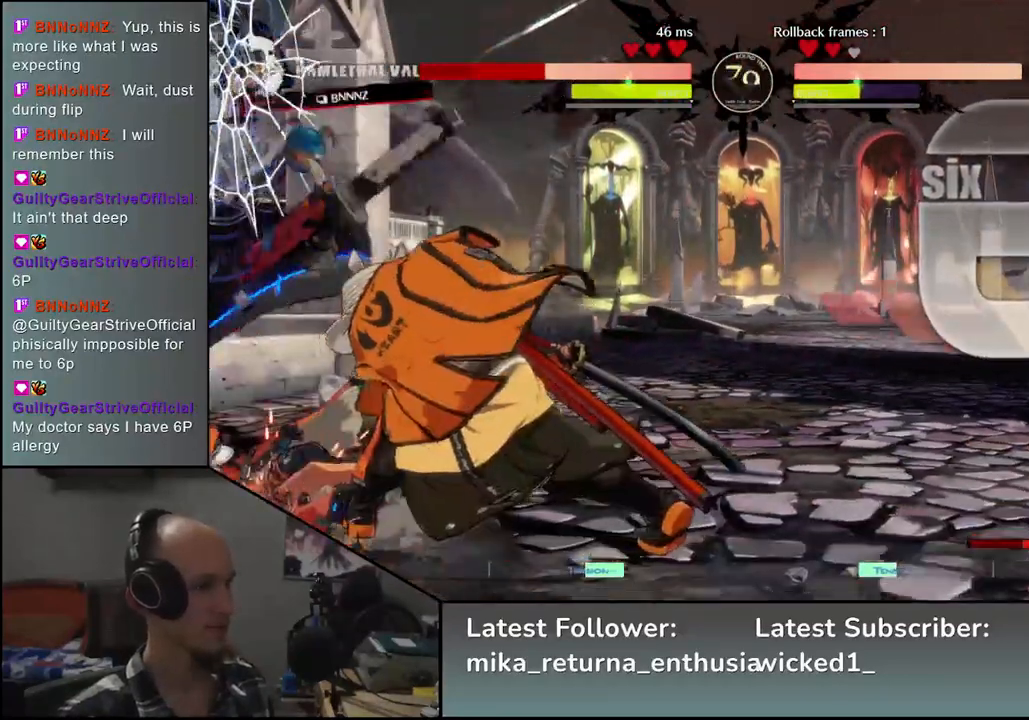
{"buttons": [], "left_stick": "right", "events": [[100, "SQUARE", "up"], [133, "SQUARE", "down"], [217, "SQUARE", "up"], [367, "left_stick", "right"]]}
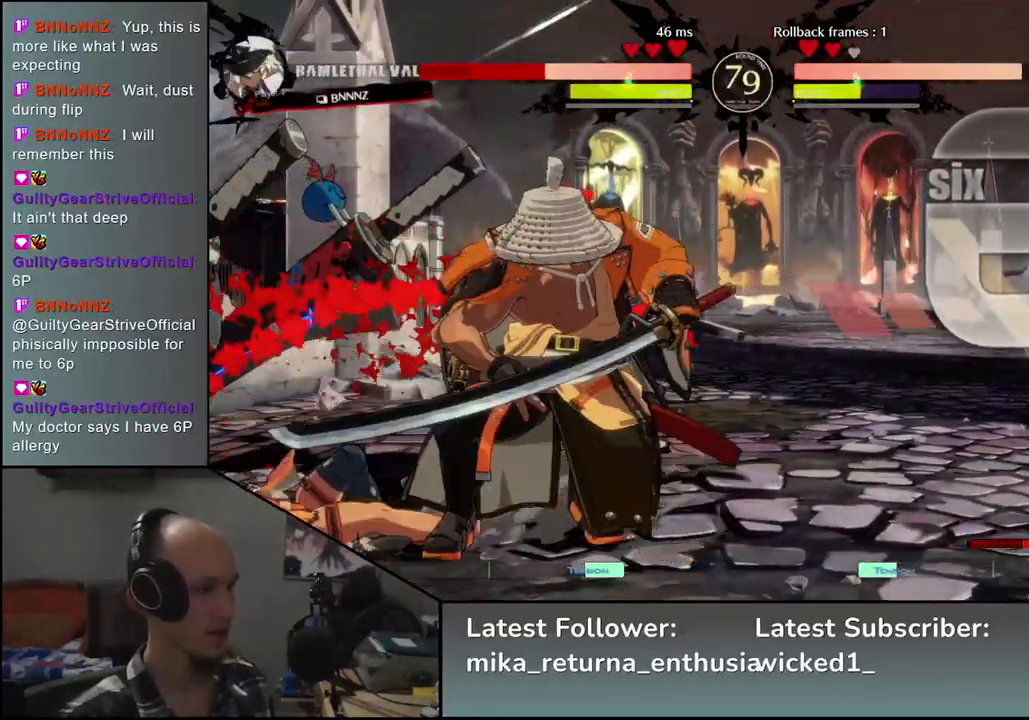
{"buttons": [], "left_stick": "right", "events": []}
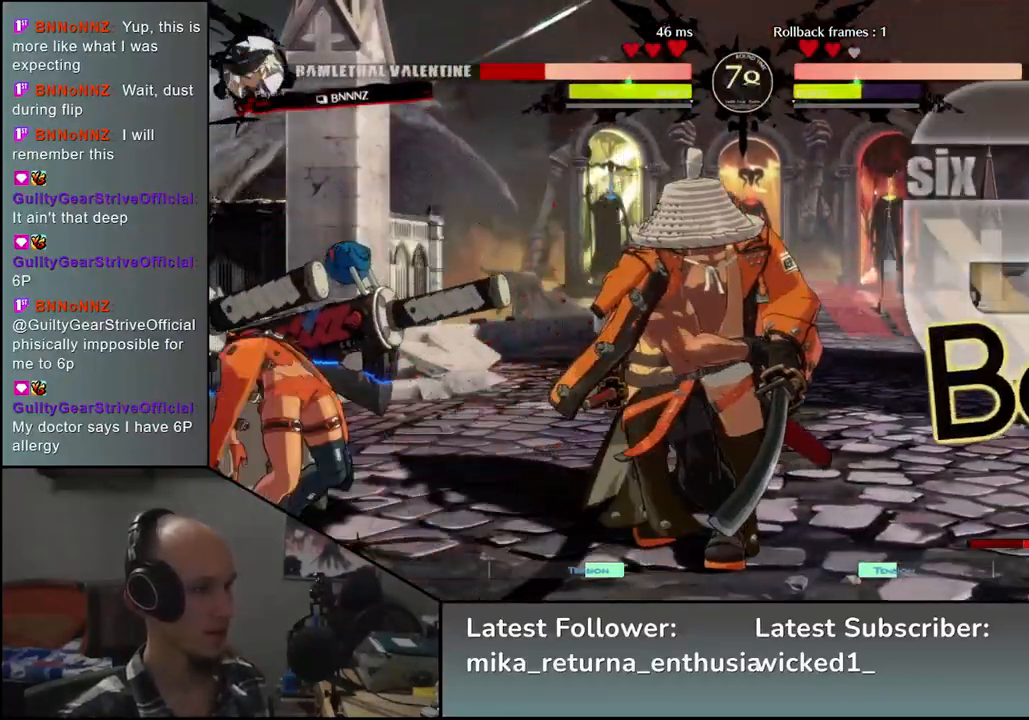
{"buttons": ["SQUARE"], "left_stick": "left", "events": [[33, "left_stick", "center"], [383, "left_stick", "left"], [417, "SQUARE", "down"]]}
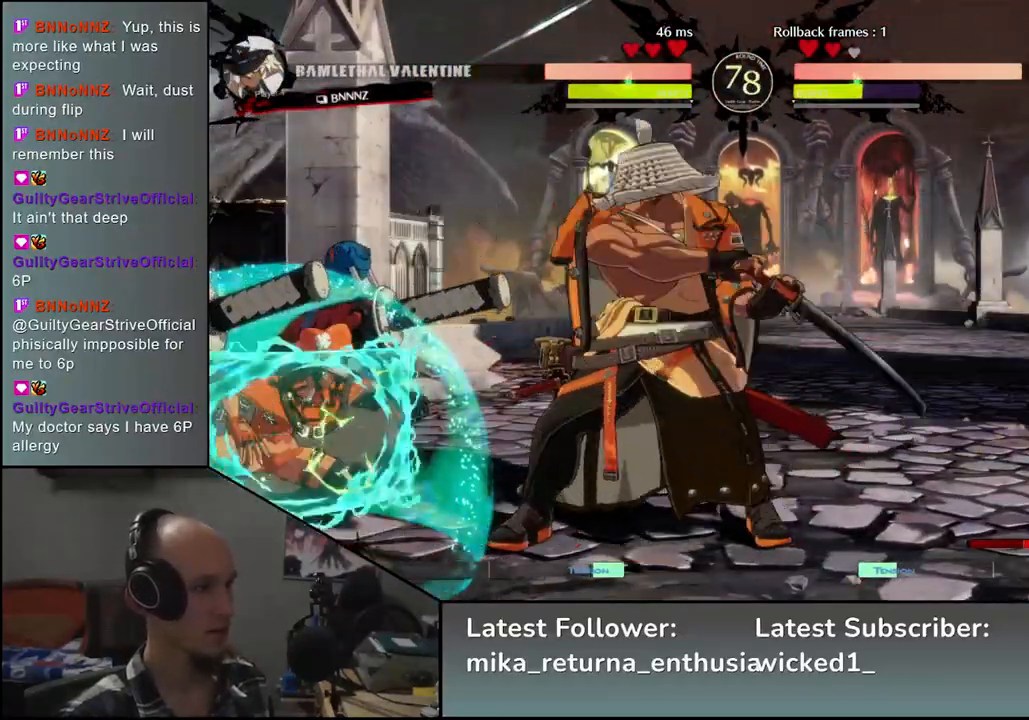
{"buttons": [], "left_stick": "center", "events": [[83, "SQUARE", "up"], [333, "left_stick", "center"]]}
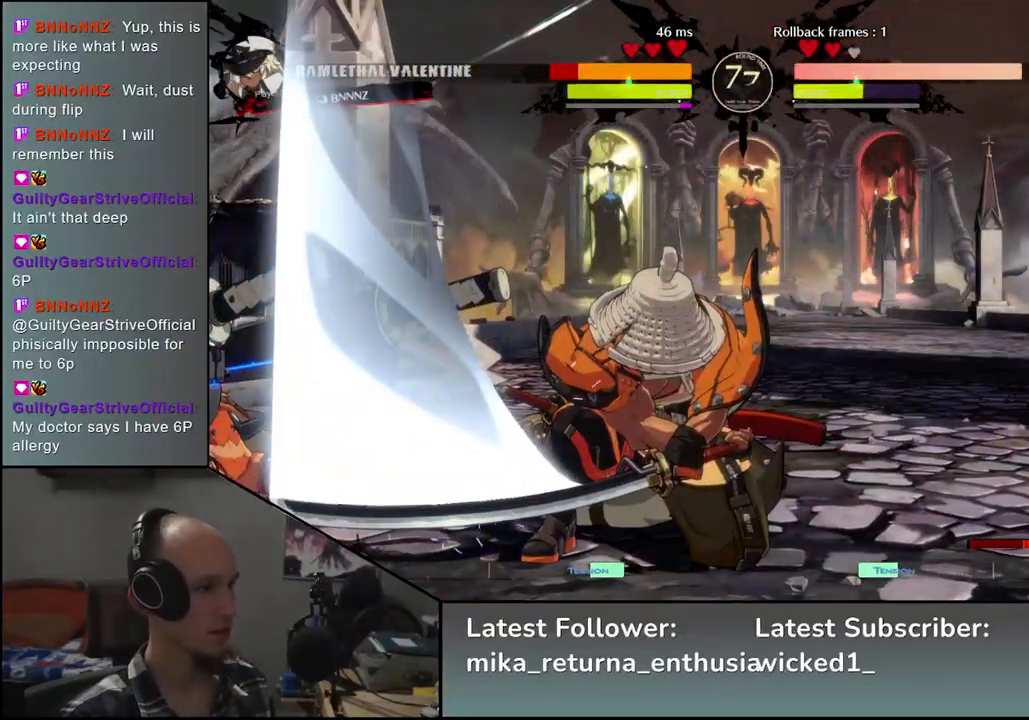
{"buttons": [], "left_stick": "down-right", "events": [[200, "left_stick", "down-right"]]}
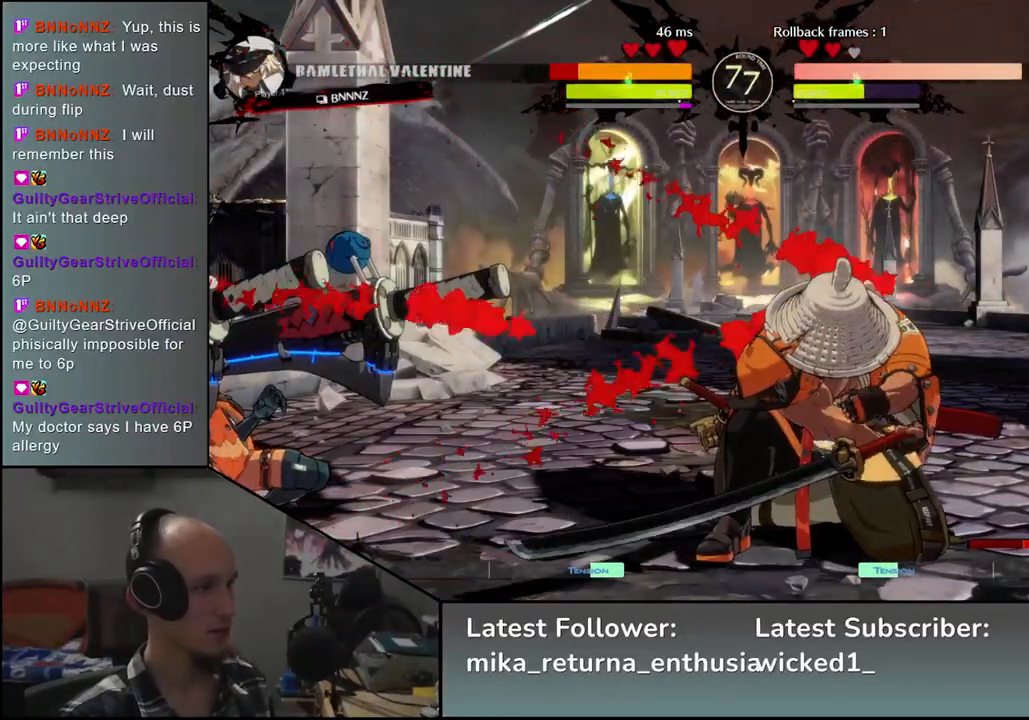
{"buttons": ["SQUARE"], "left_stick": "down-right", "events": [[33, "SQUARE", "down"], [117, "SQUARE", "up"], [233, "SQUARE", "down"], [300, "SQUARE", "up"], [417, "SQUARE", "down"]]}
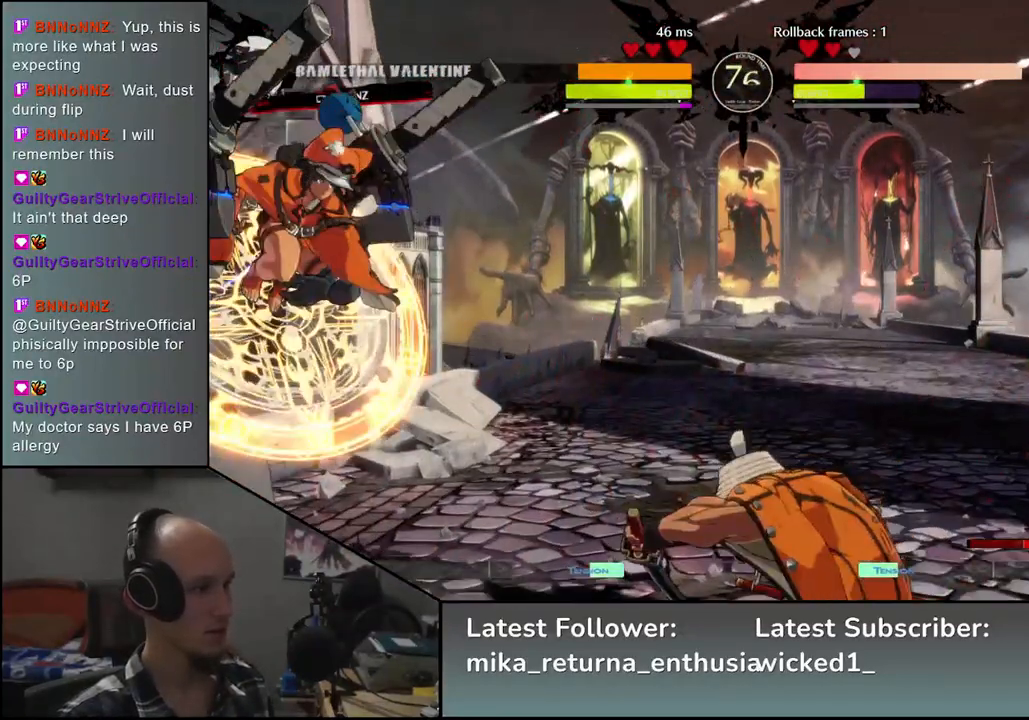
{"buttons": [], "left_stick": "right", "events": [[33, "SQUARE", "up"], [167, "left_stick", "right"]]}
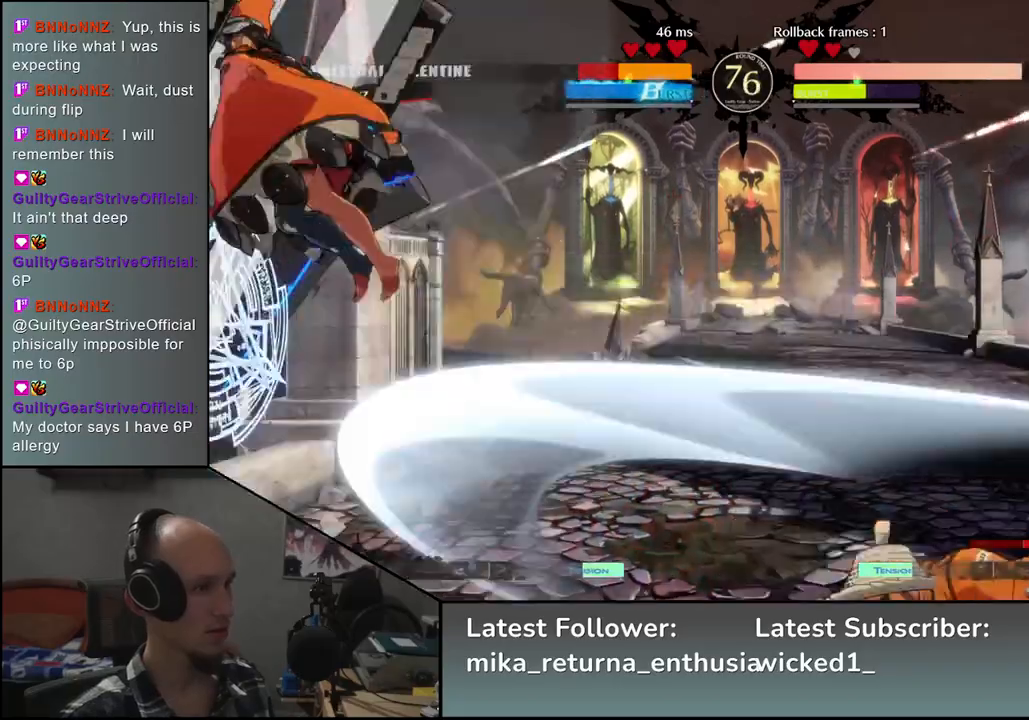
{"buttons": [], "left_stick": "down", "events": [[483, "left_stick", "down"]]}
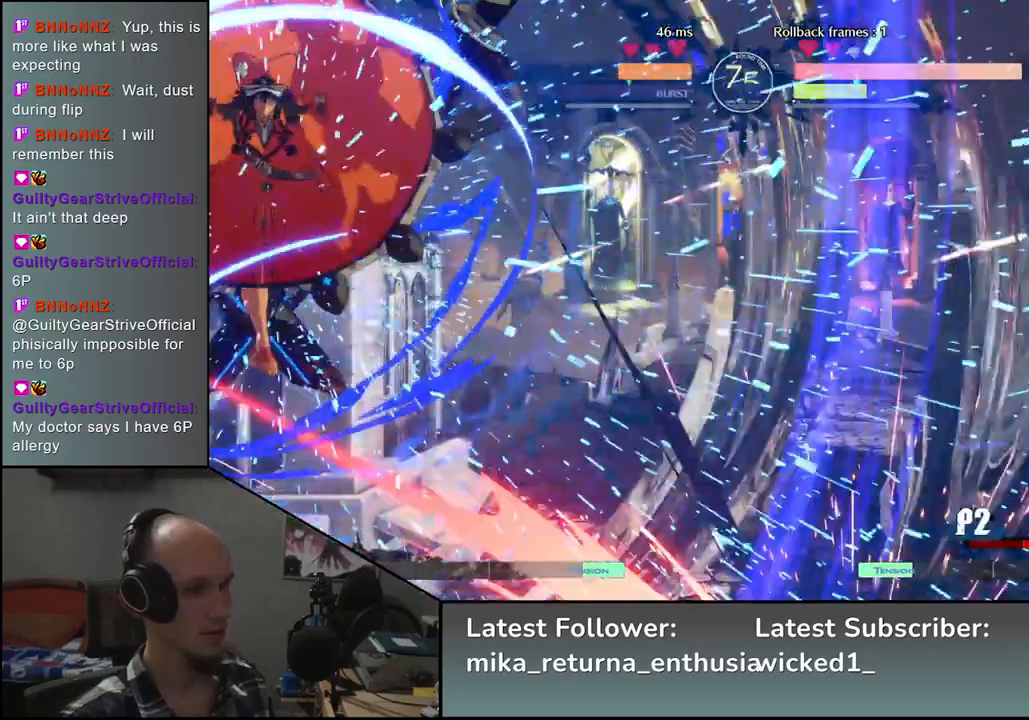
{"buttons": [], "left_stick": "right", "events": [[67, "left_stick", "left"], [150, "left_stick", "up"], [217, "left_stick", "right"]]}
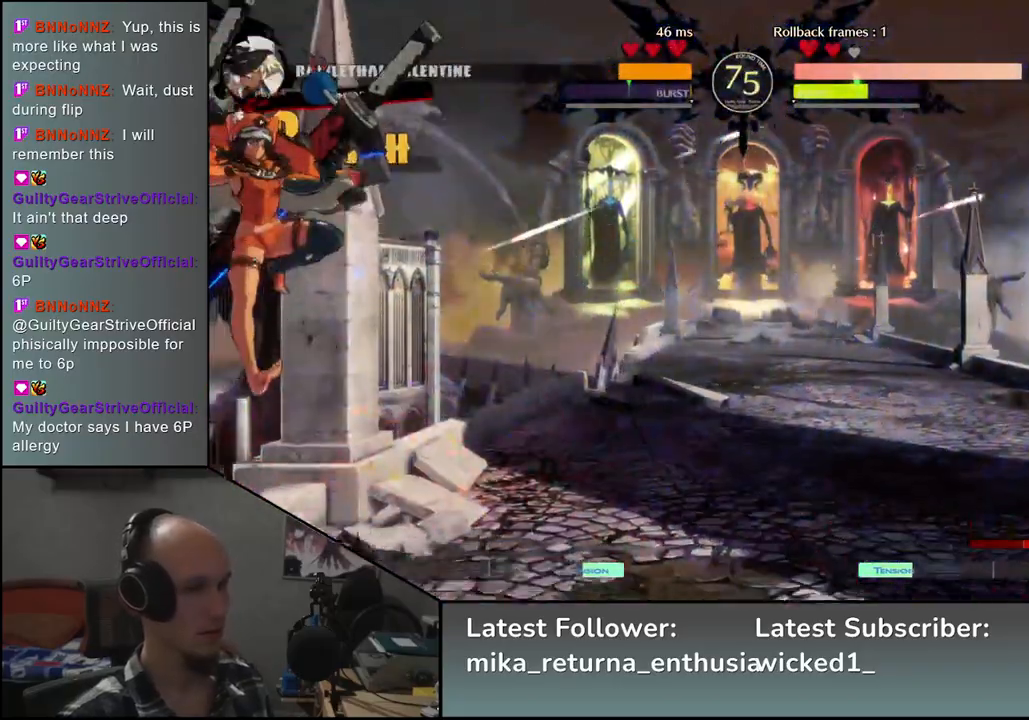
{"buttons": [], "left_stick": "down", "events": [[500, "left_stick", "down"]]}
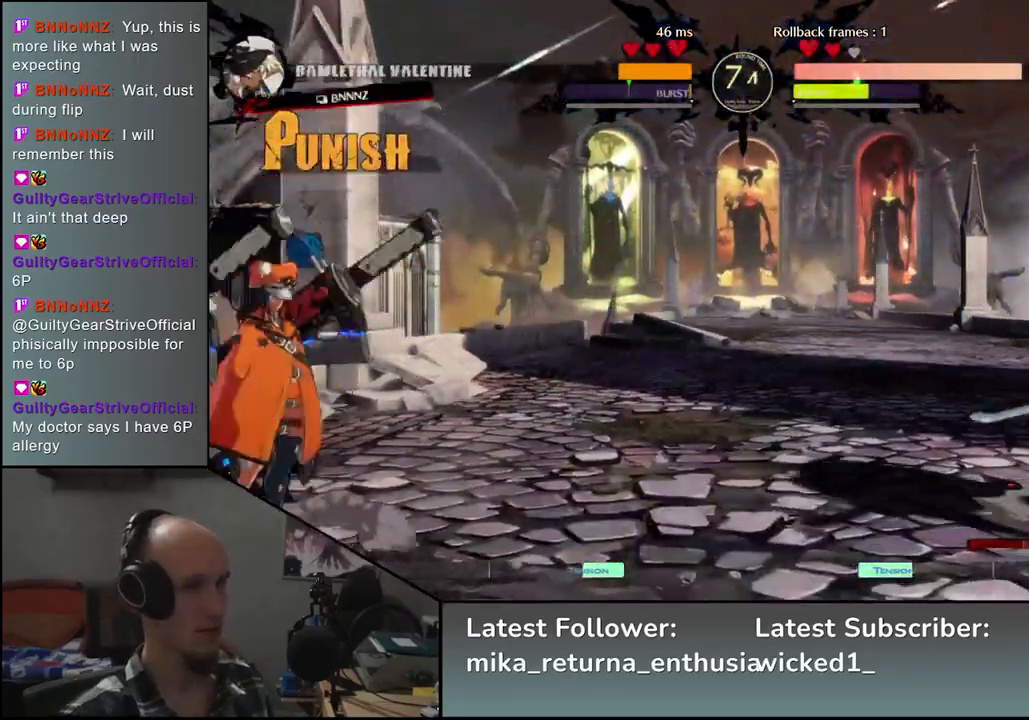
{"buttons": [], "left_stick": "right", "events": [[67, "left_stick", "left"], [167, "left_stick", "up"], [233, "left_stick", "right"]]}
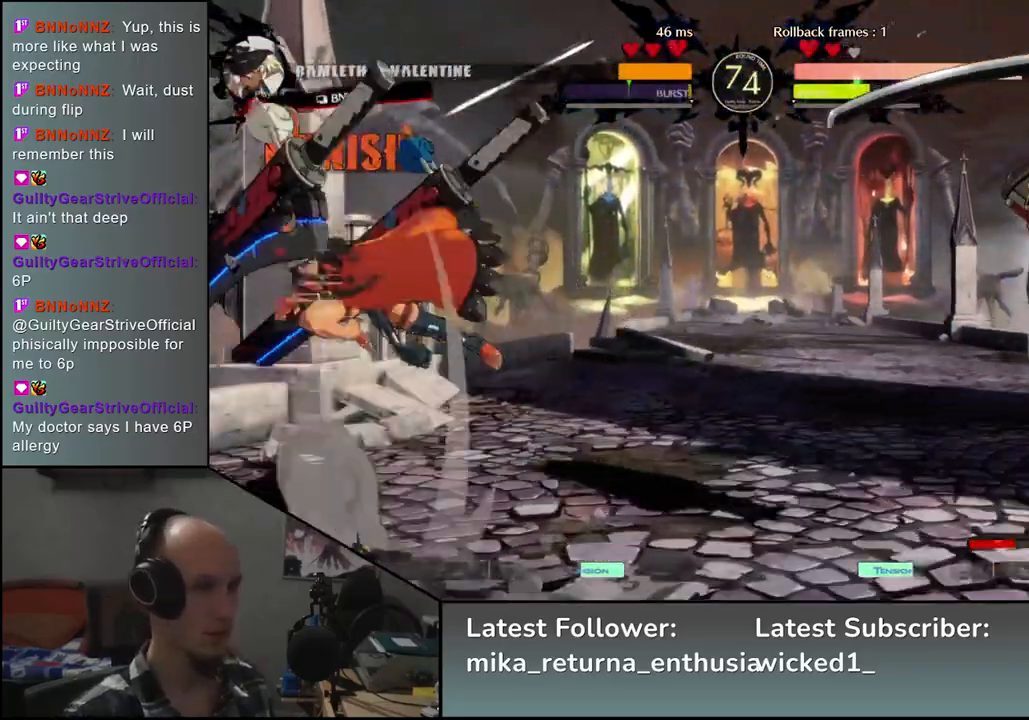
{"buttons": [], "left_stick": "right", "events": []}
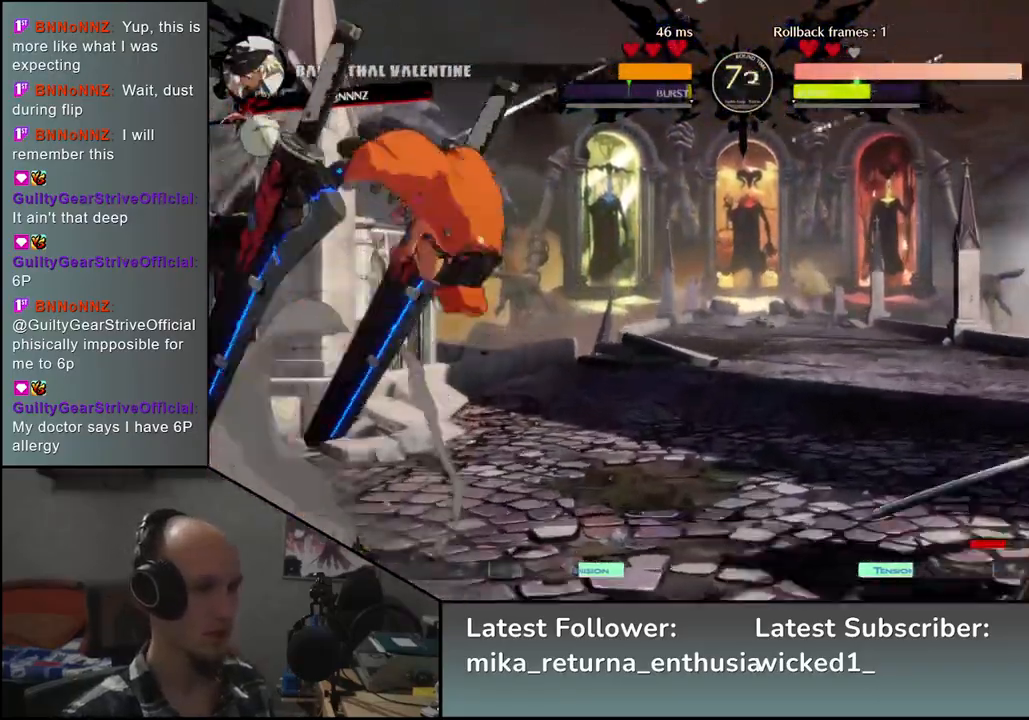
{"buttons": [], "left_stick": "down-right", "events": [[133, "left_stick", "down-right"], [217, "SQUARE", "down"], [317, "SQUARE", "up"]]}
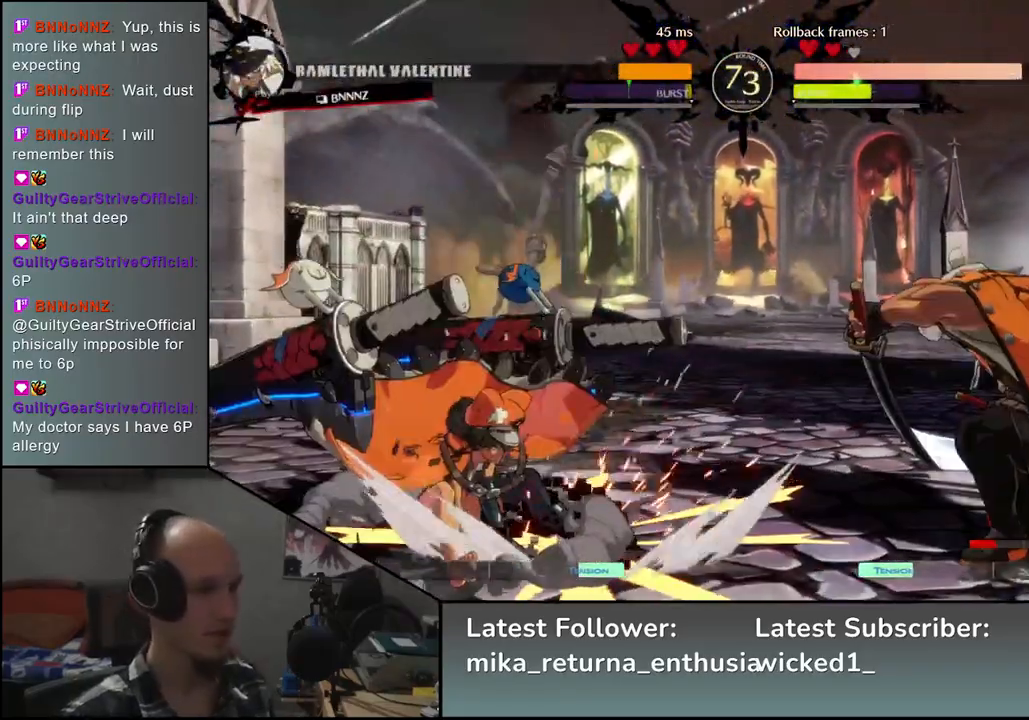
{"buttons": [], "left_stick": "right", "events": [[250, "left_stick", "right"]]}
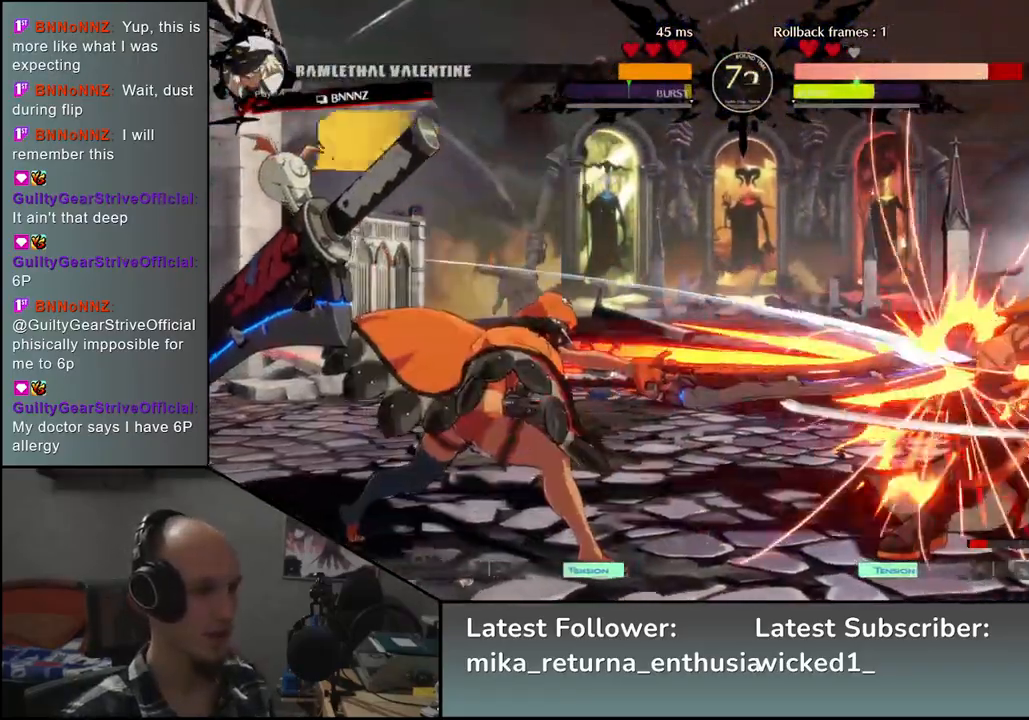
{"buttons": [], "left_stick": "right", "events": [[33, "R2", "down"], [133, "R2", "up"]]}
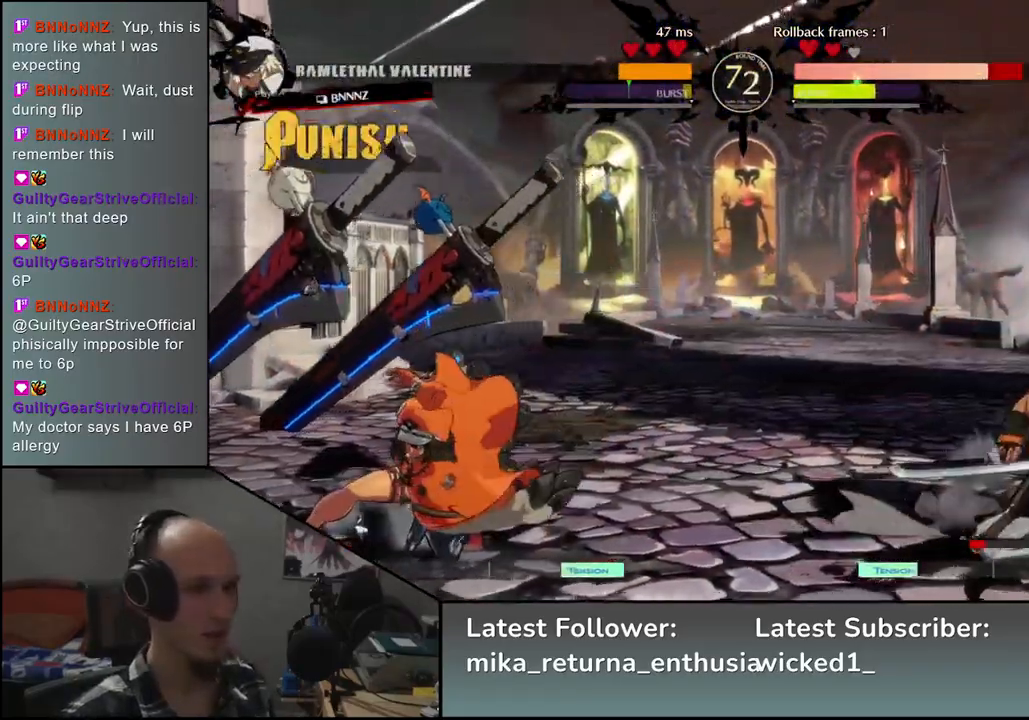
{"buttons": [], "left_stick": "right", "events": []}
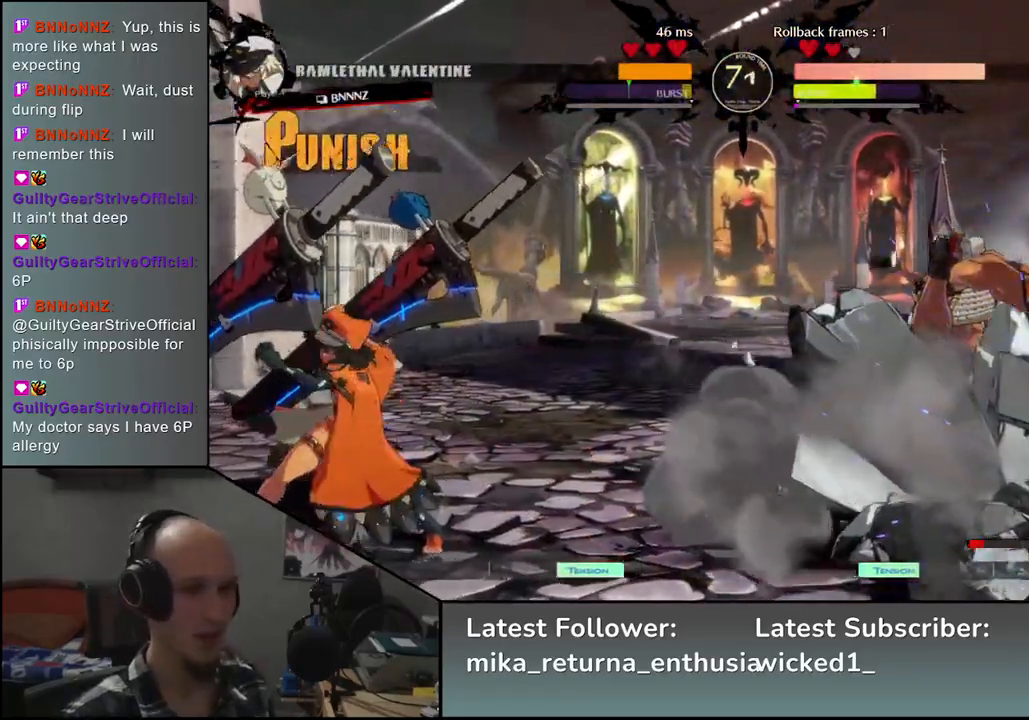
{"buttons": [], "left_stick": "down-right", "events": [[233, "left_stick", "down-right"]]}
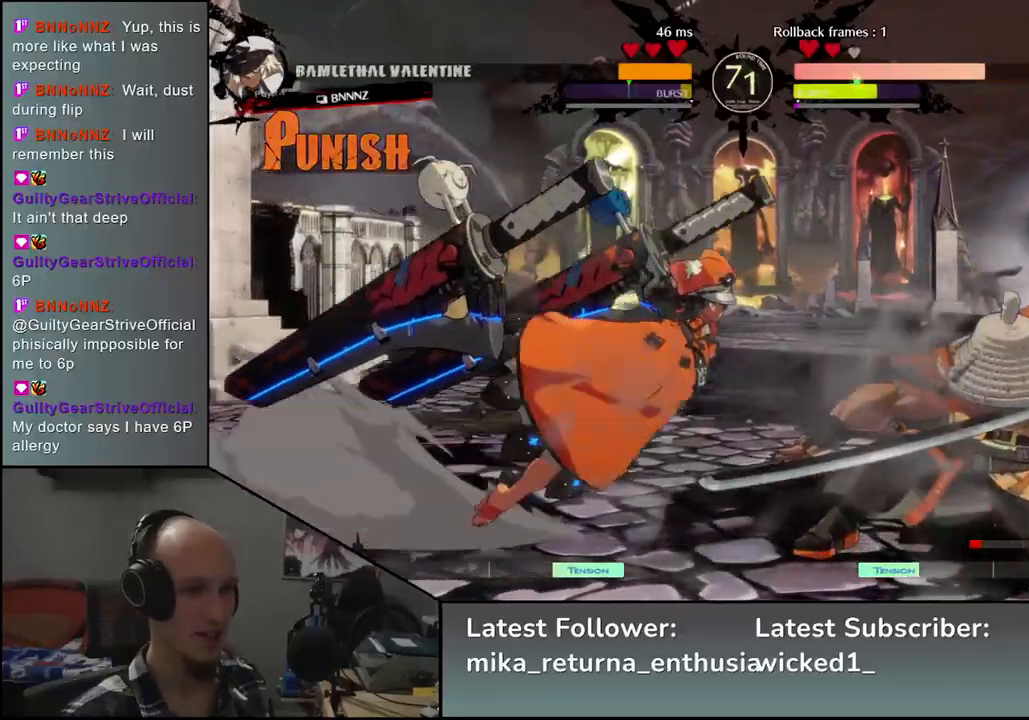
{"buttons": [], "left_stick": "down-right", "events": [[83, "left_stick", "up-right"], [250, "left_stick", "down-right"]]}
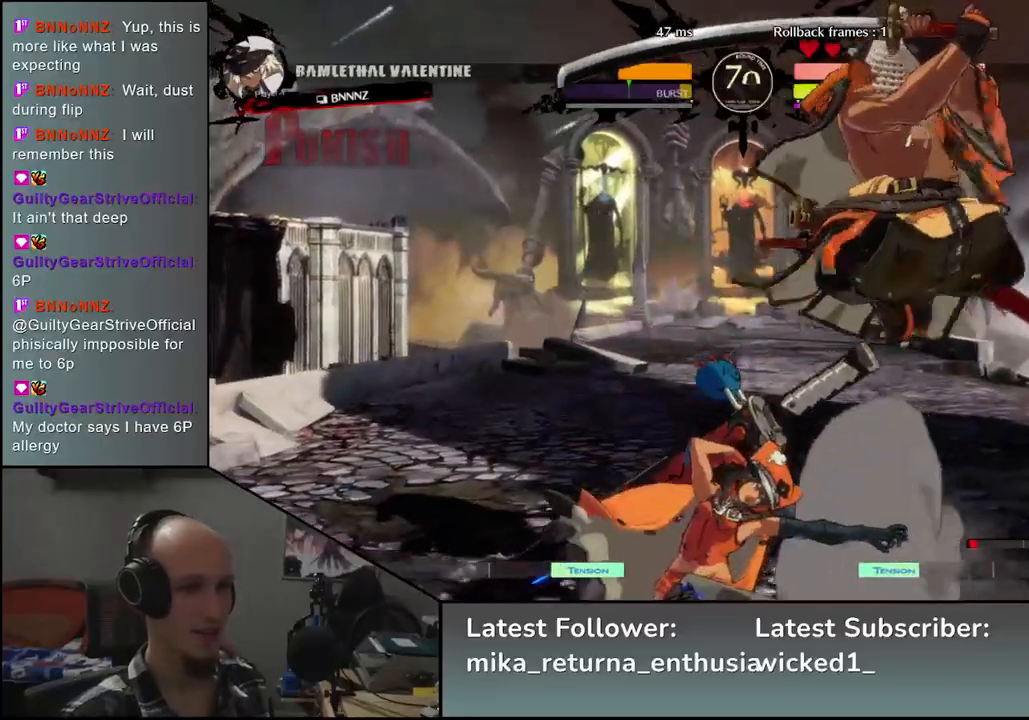
{"buttons": [], "left_stick": "center", "events": [[100, "L2", "down"], [200, "L2", "up"], [350, "left_stick", "center"], [400, "TRIANGLE", "down"], [483, "TRIANGLE", "up"]]}
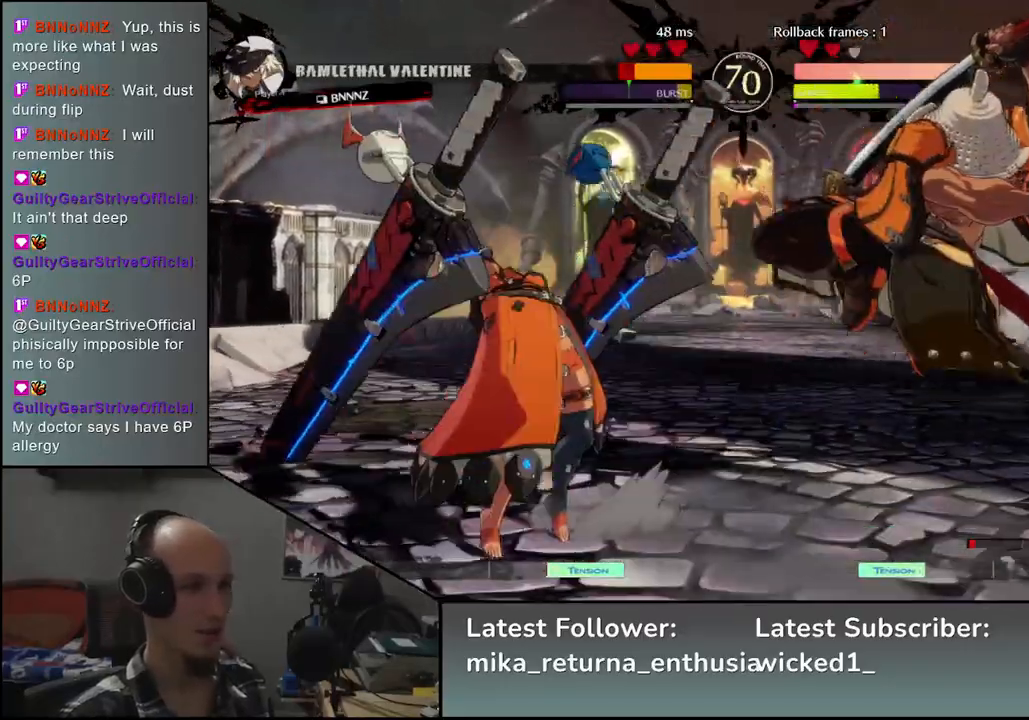
{"buttons": ["TRIANGLE"], "left_stick": "center", "events": [[100, "TRIANGLE", "down"], [167, "TRIANGLE", "up"], [267, "TRIANGLE", "down"], [367, "TRIANGLE", "up"], [467, "TRIANGLE", "down"]]}
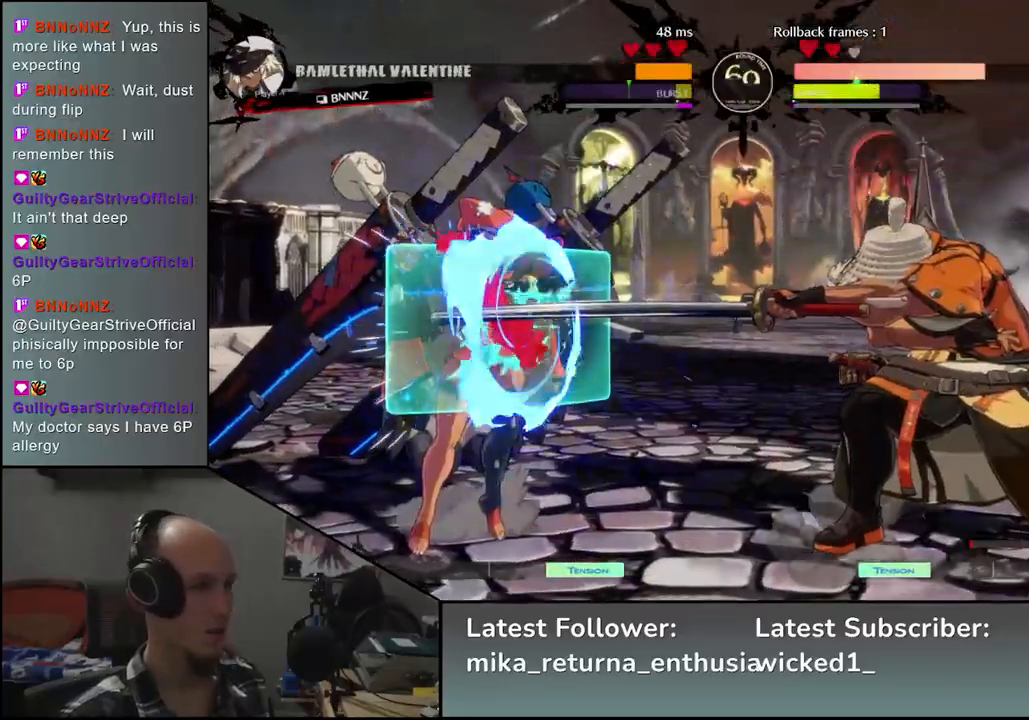
{"buttons": [], "left_stick": "down-right", "events": [[67, "TRIANGLE", "up"], [183, "TRIANGLE", "down"], [267, "TRIANGLE", "up"], [317, "left_stick", "left"], [483, "left_stick", "down-right"]]}
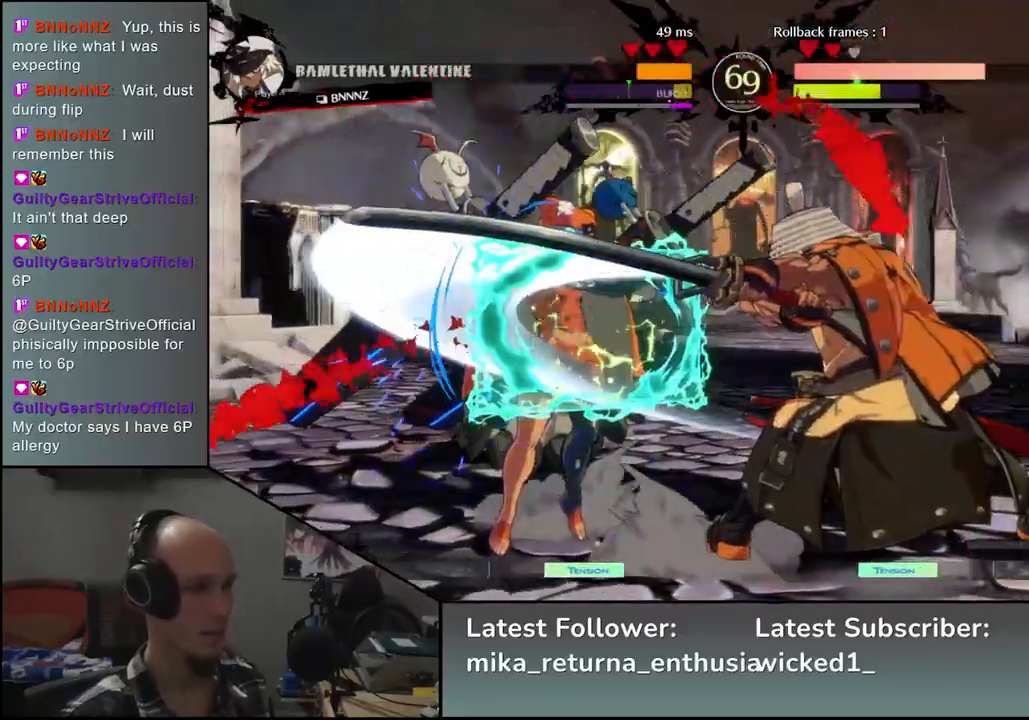
{"buttons": [], "left_stick": "left", "events": [[33, "SQUARE", "down"], [33, "left_stick", "right"], [150, "SQUARE", "up"], [183, "left_stick", "left"], [350, "left_stick", "down"], [500, "left_stick", "left"]]}
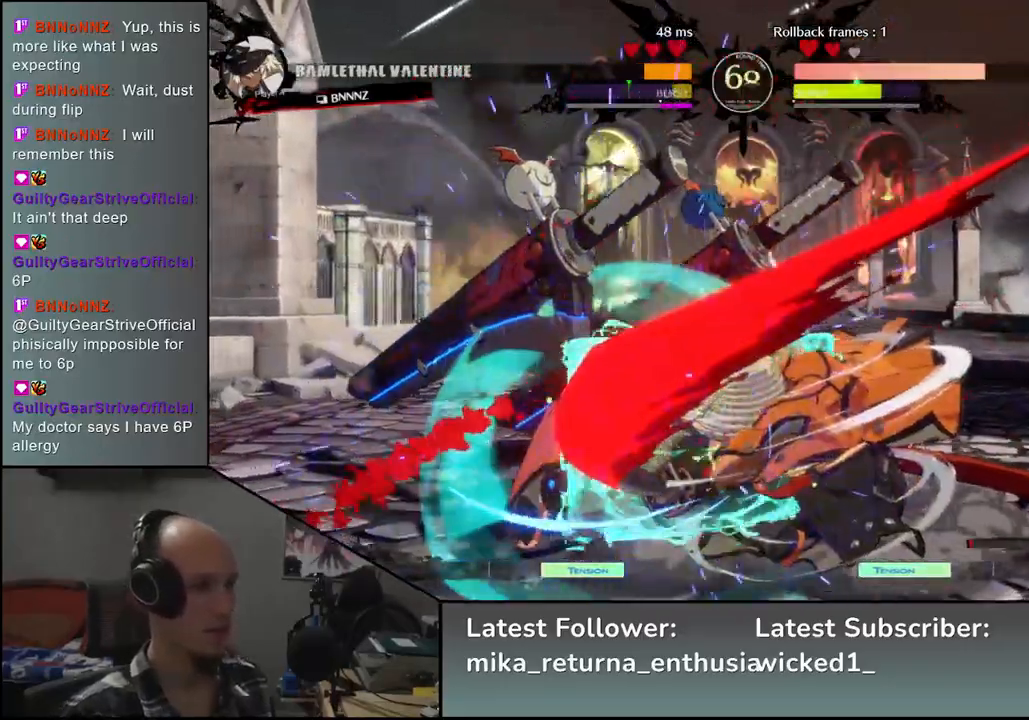
{"buttons": ["SQUARE"], "left_stick": "up", "events": [[17, "SQUARE", "down"], [133, "SQUARE", "up"], [167, "left_stick", "center"], [233, "left_stick", "left"], [350, "left_stick", "down"], [417, "left_stick", "right"], [433, "SQUARE", "down"], [500, "left_stick", "up"]]}
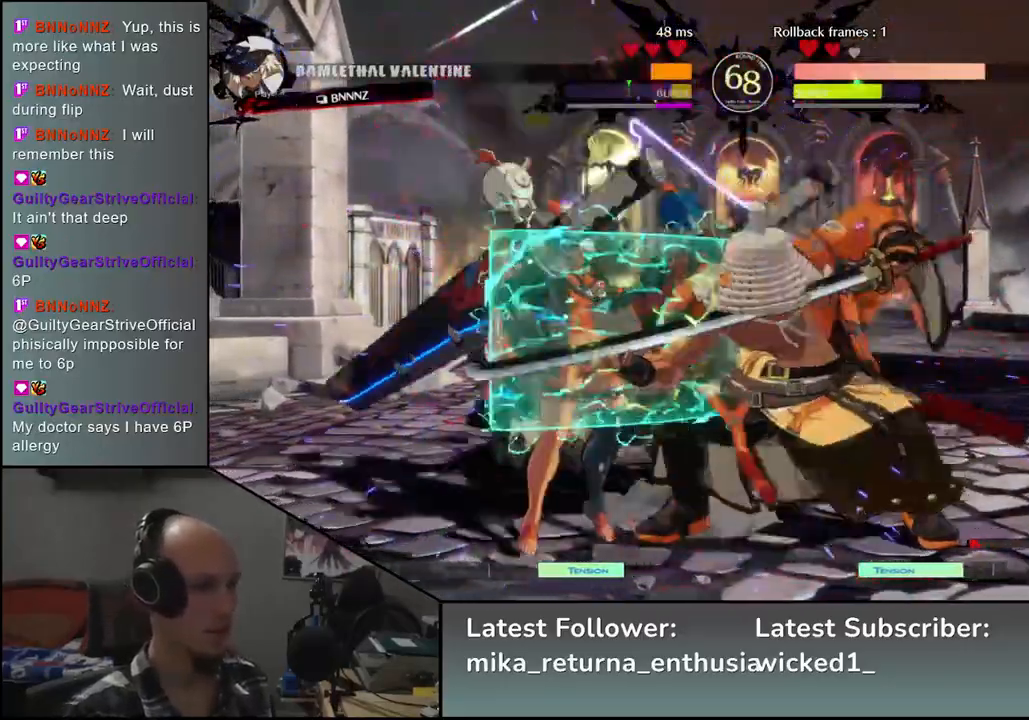
{"buttons": ["SQUARE"], "left_stick": "left", "events": [[50, "SQUARE", "up"], [83, "left_stick", "left"], [267, "left_stick", "down"], [383, "left_stick", "left"], [400, "SQUARE", "down"]]}
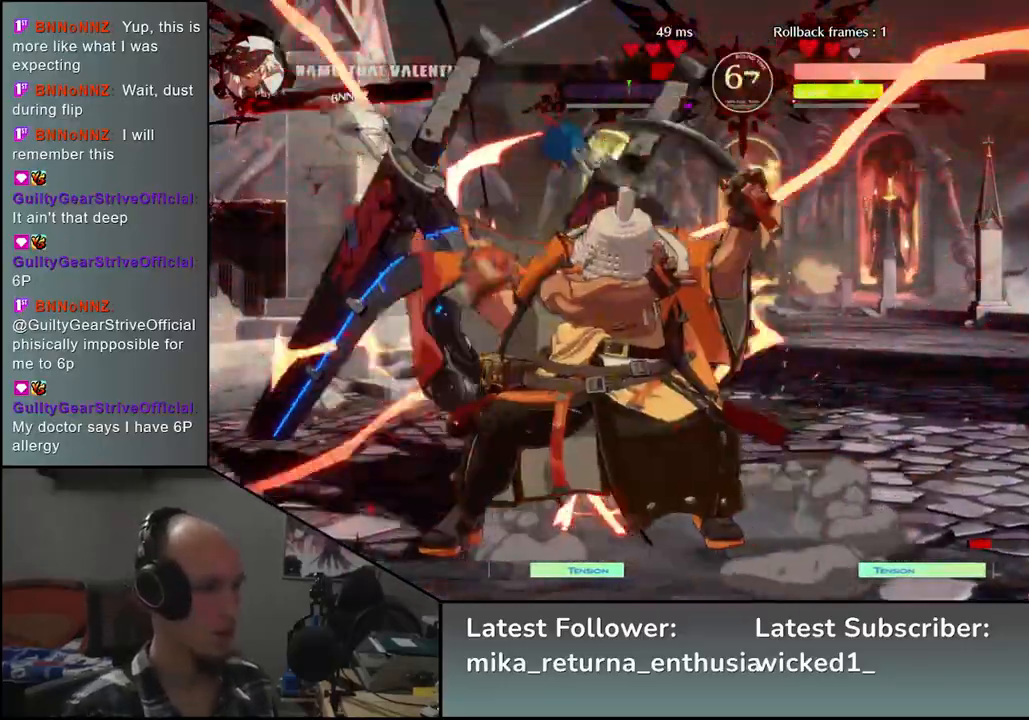
{"buttons": [], "left_stick": "right", "events": [[33, "SQUARE", "up"], [200, "left_stick", "down"], [350, "left_stick", "left"], [367, "L2", "down"], [450, "L2", "up"], [500, "left_stick", "right"]]}
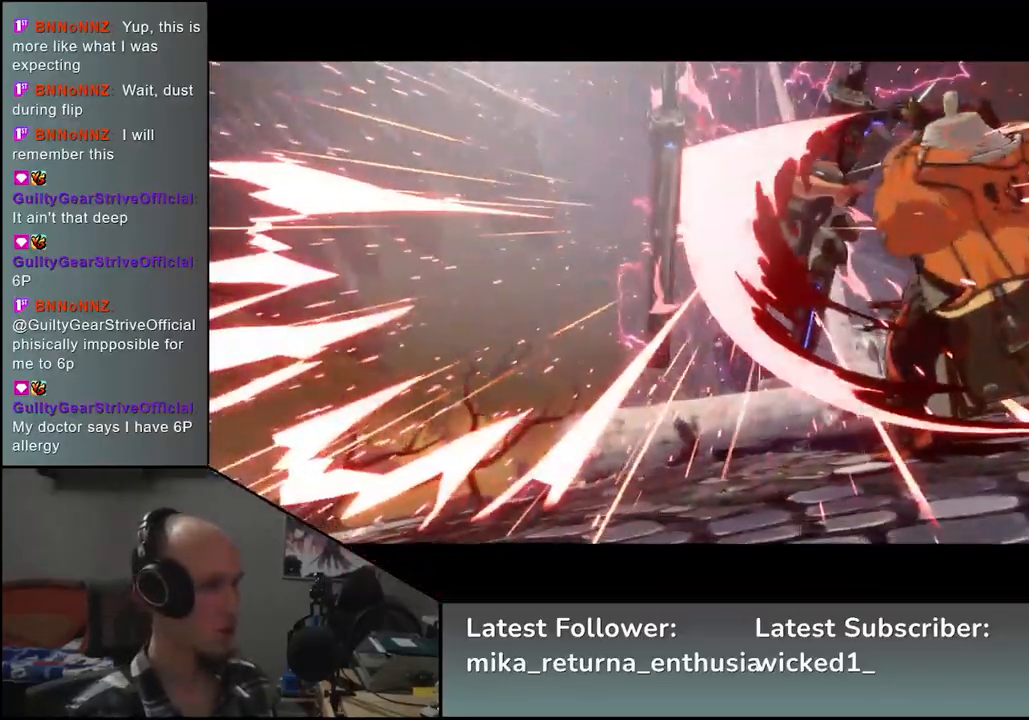
{"buttons": [], "left_stick": "center", "events": [[33, "left_stick", "center"]]}
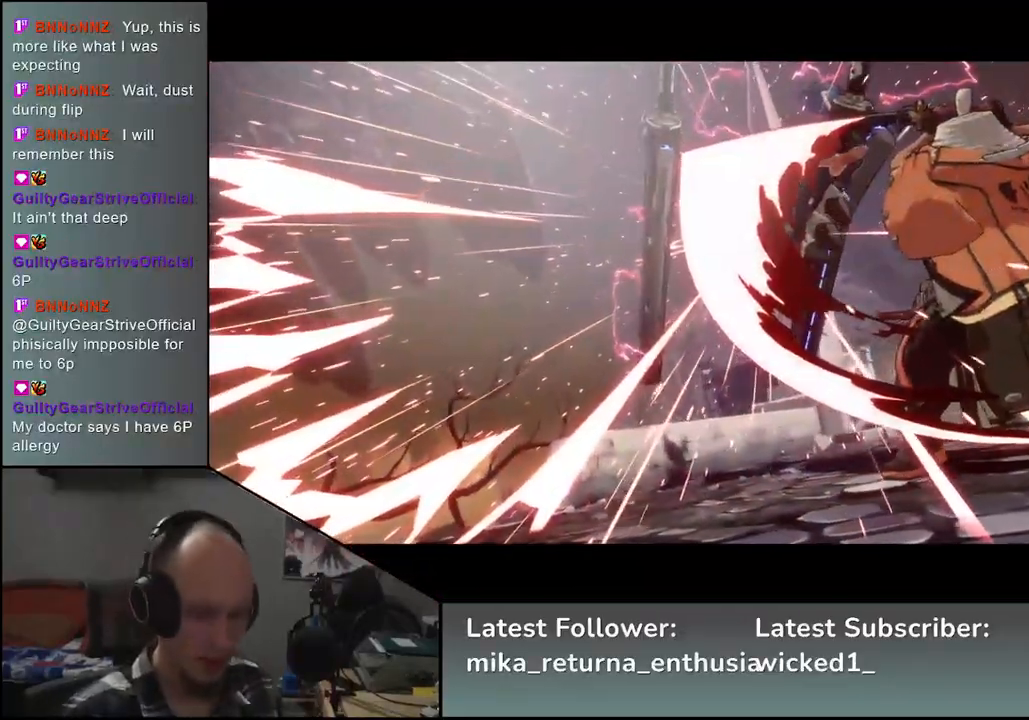
{"buttons": [], "left_stick": "center", "events": []}